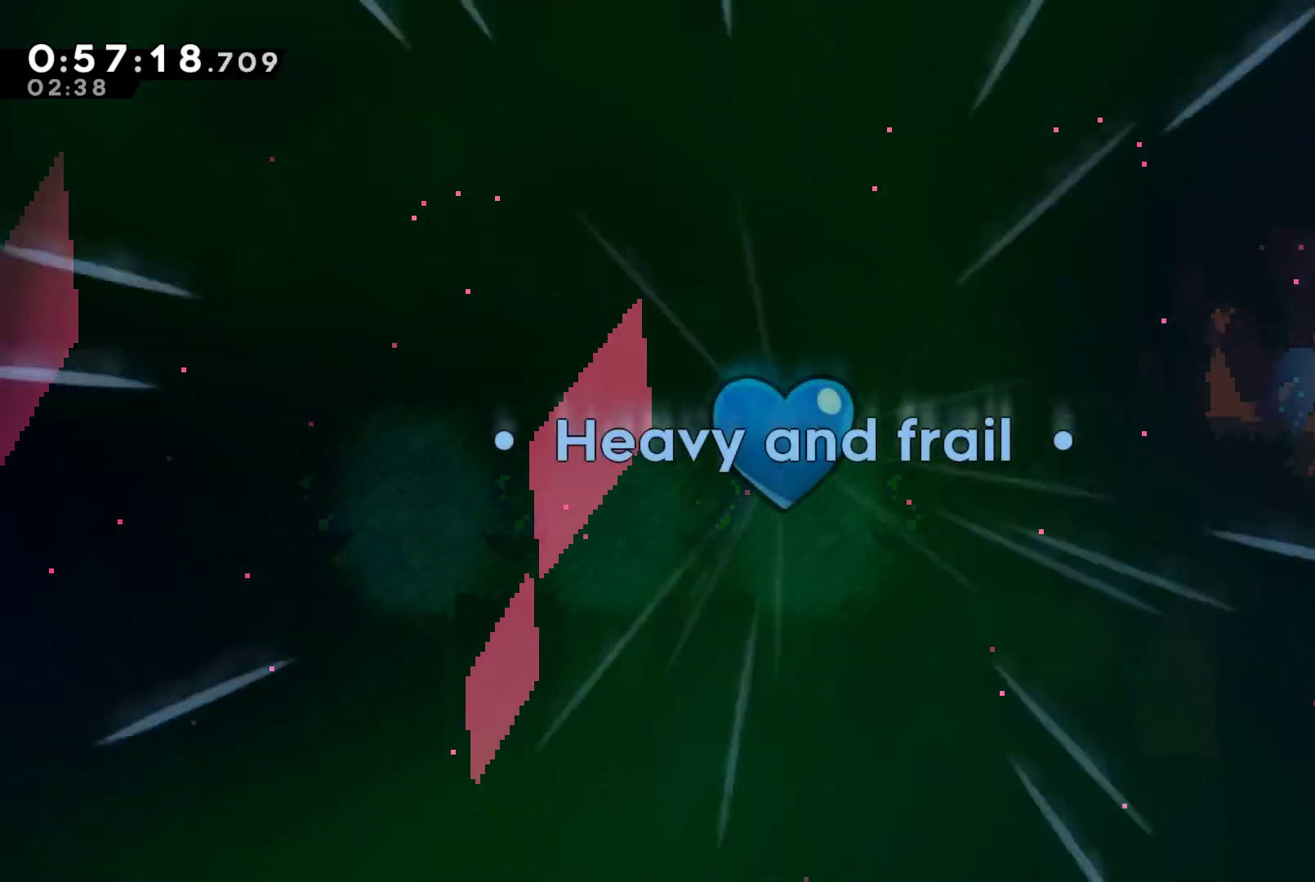
Gameplay with a controller (Xbox layout); each line is a JSON object with the inputs held at the frame after it. "events" lists button and stick changes between this image and that frame as [ms after this image, input, new state], when the widget could be followed in between.
{"buttons": ["DPAD_RIGHT"], "left_stick": "center", "right_stick": "center", "events": [[67, "A", "down"], [167, "A", "up"], [233, "A", "down"], [333, "A", "up"], [433, "A", "down"], [500, "A", "up"]]}
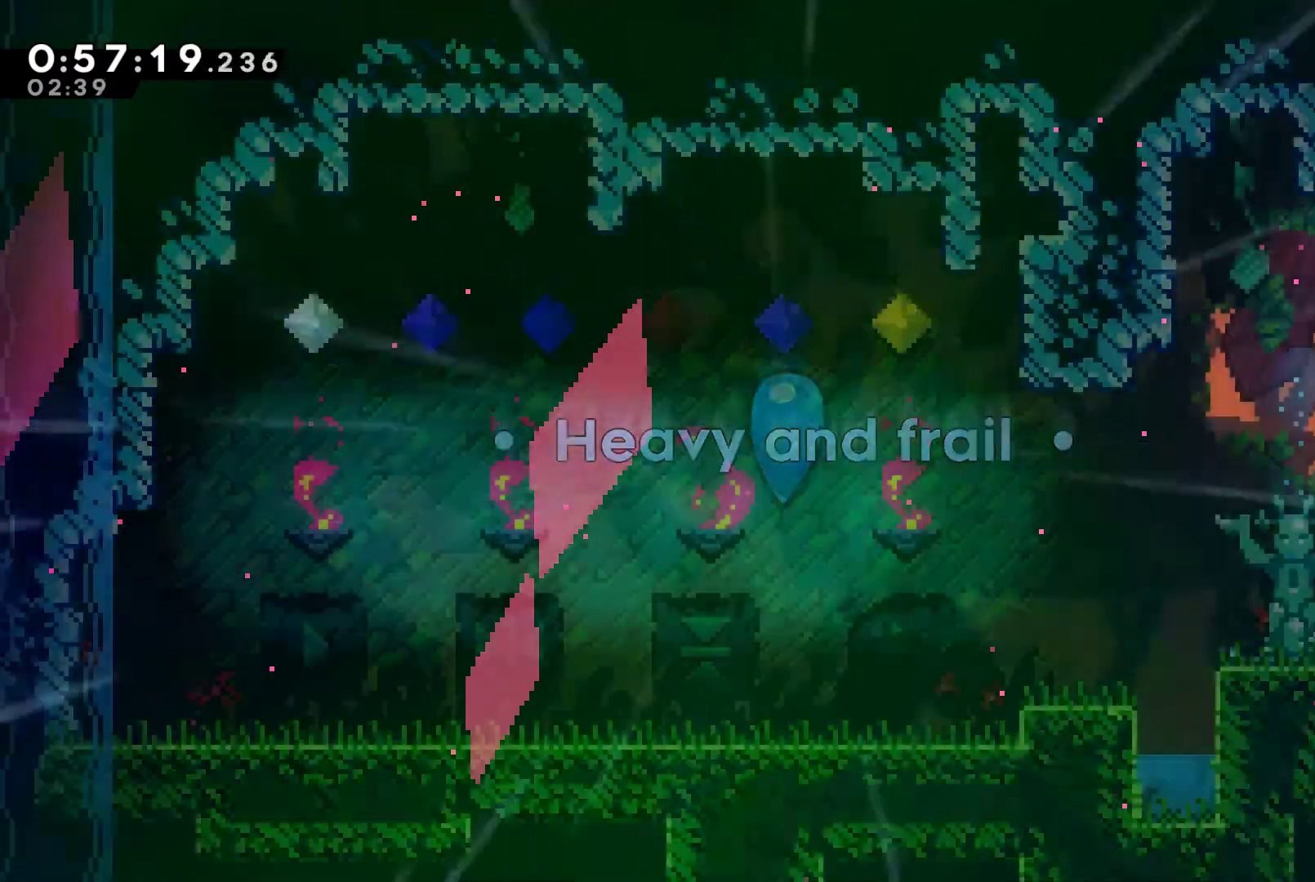
{"buttons": ["DPAD_DOWN", "DPAD_RIGHT"], "left_stick": "center", "right_stick": "center", "events": [[67, "A", "down"], [167, "A", "up"], [433, "DPAD_DOWN", "down"]]}
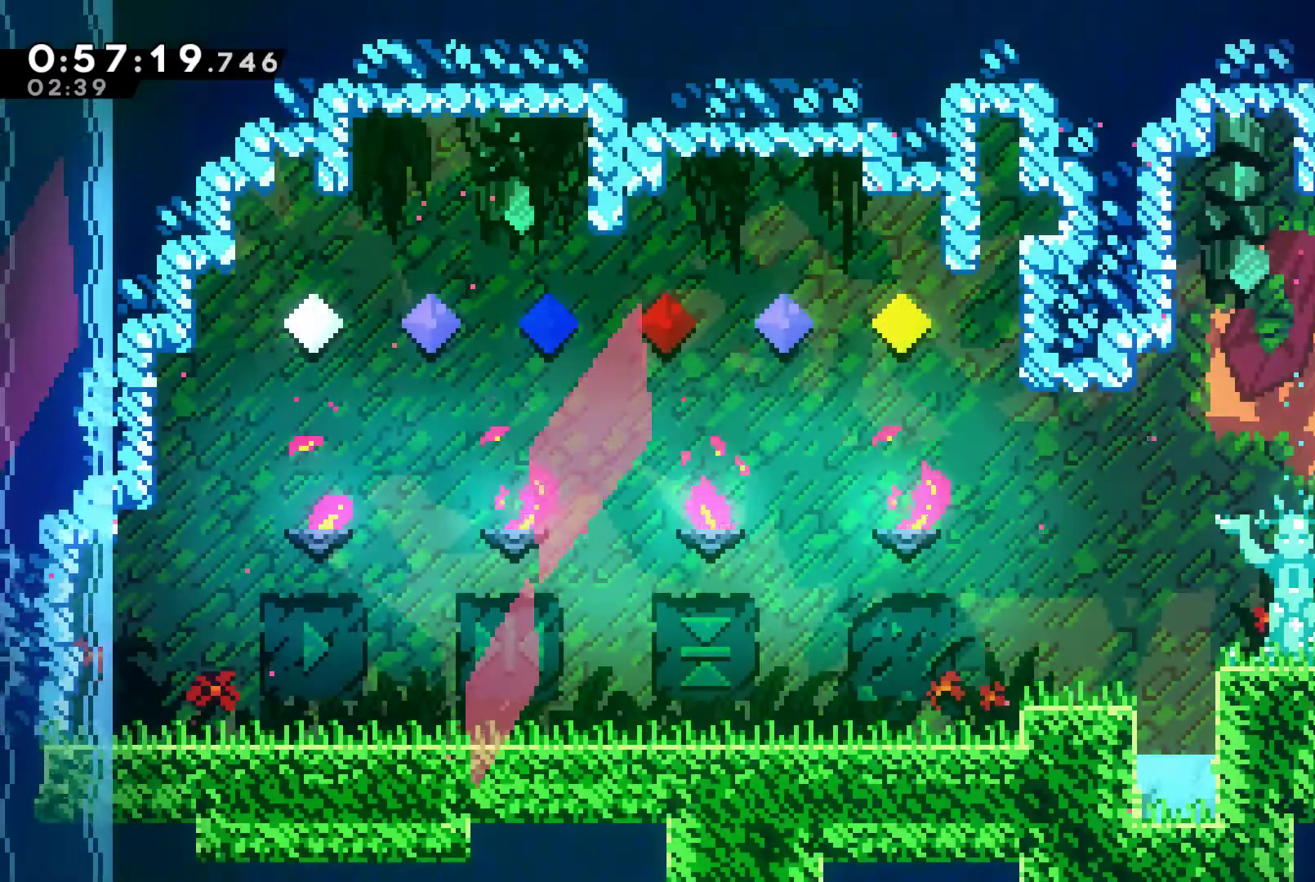
{"buttons": ["DPAD_RIGHT"], "left_stick": "center", "right_stick": "center", "events": [[33, "A", "down"], [33, "X", "down"], [133, "DPAD_DOWN", "up"], [400, "A", "up"], [433, "X", "up"]]}
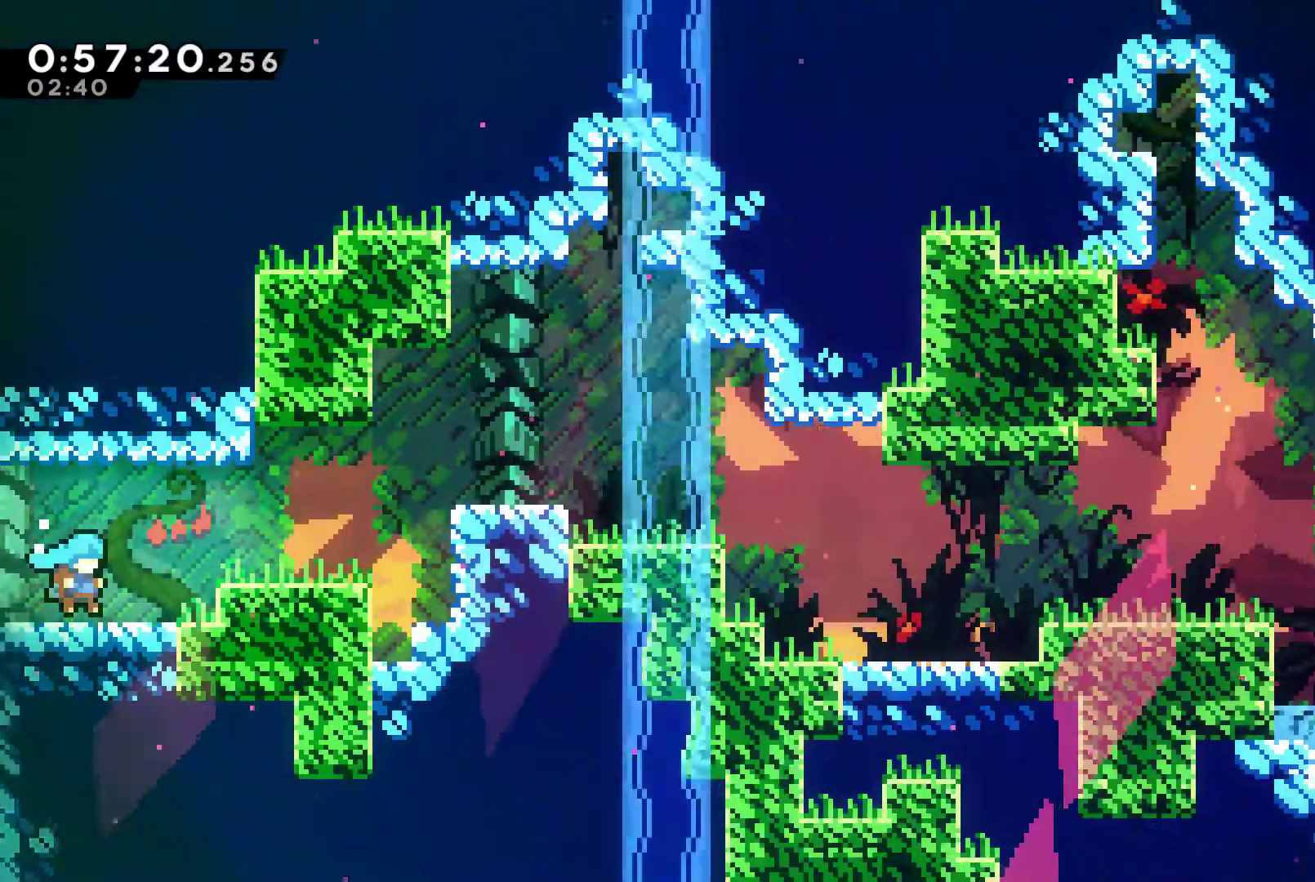
{"buttons": ["DPAD_RIGHT"], "left_stick": "center", "right_stick": "center", "events": [[367, "A", "down"], [500, "A", "up"]]}
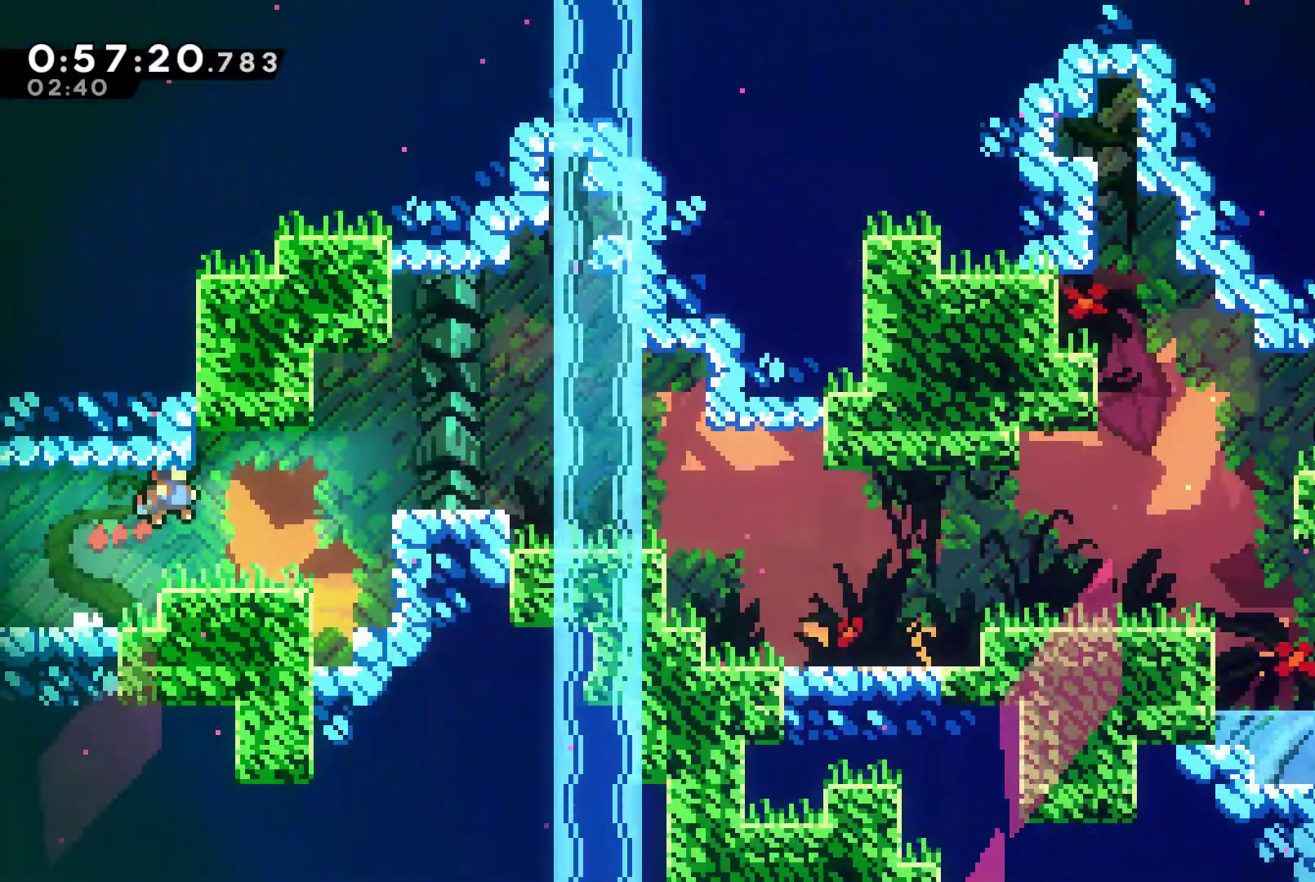
{"buttons": ["DPAD_RIGHT"], "left_stick": "center", "right_stick": "center", "events": [[100, "X", "down"], [267, "X", "up"], [367, "R1", "down"], [400, "A", "down"], [500, "A", "up"], [500, "R1", "up"]]}
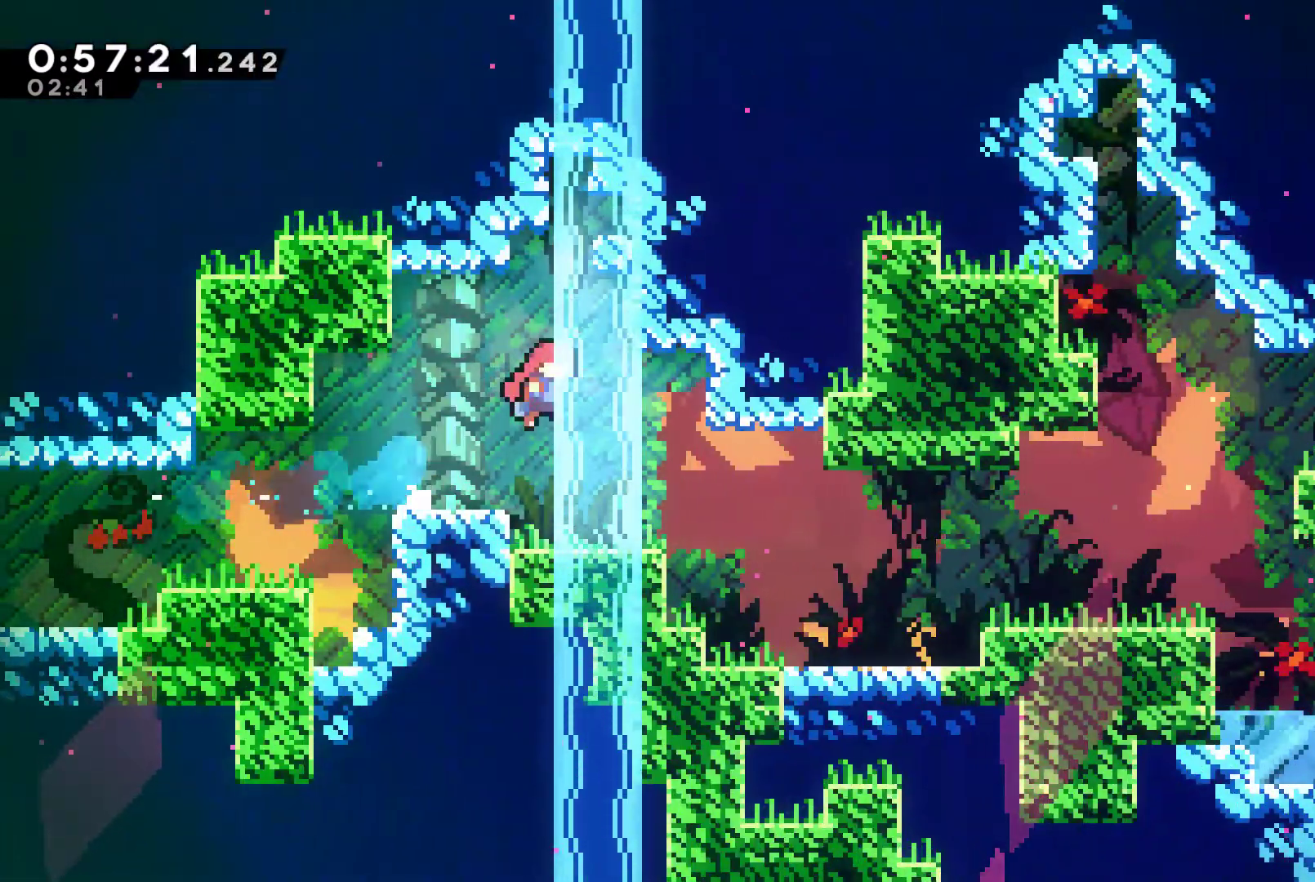
{"buttons": ["DPAD_RIGHT"], "left_stick": "center", "right_stick": "center", "events": []}
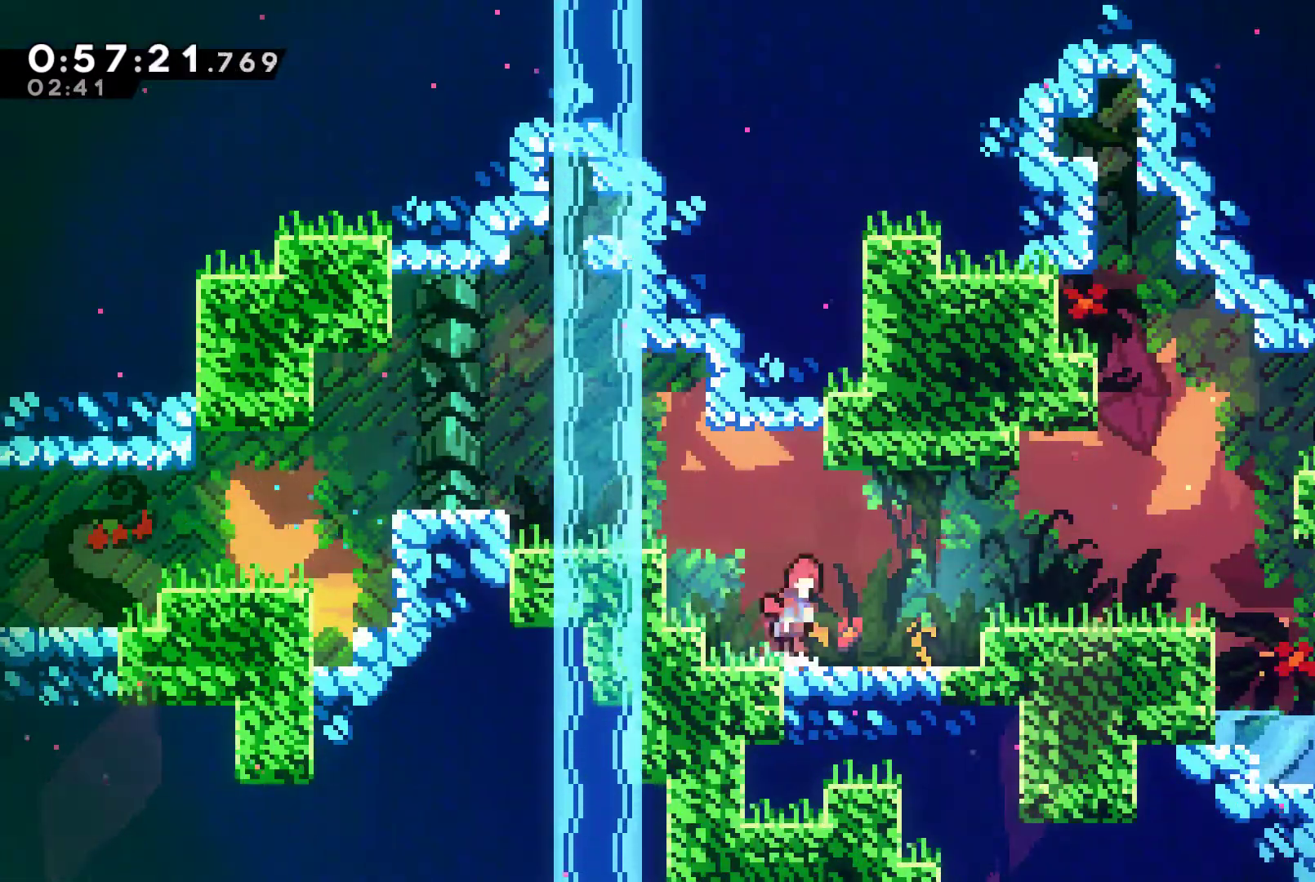
{"buttons": ["A", "X", "DPAD_RIGHT"], "left_stick": "center", "right_stick": "center", "events": [[33, "A", "down"], [133, "A", "up"], [133, "X", "down"], [467, "A", "down"]]}
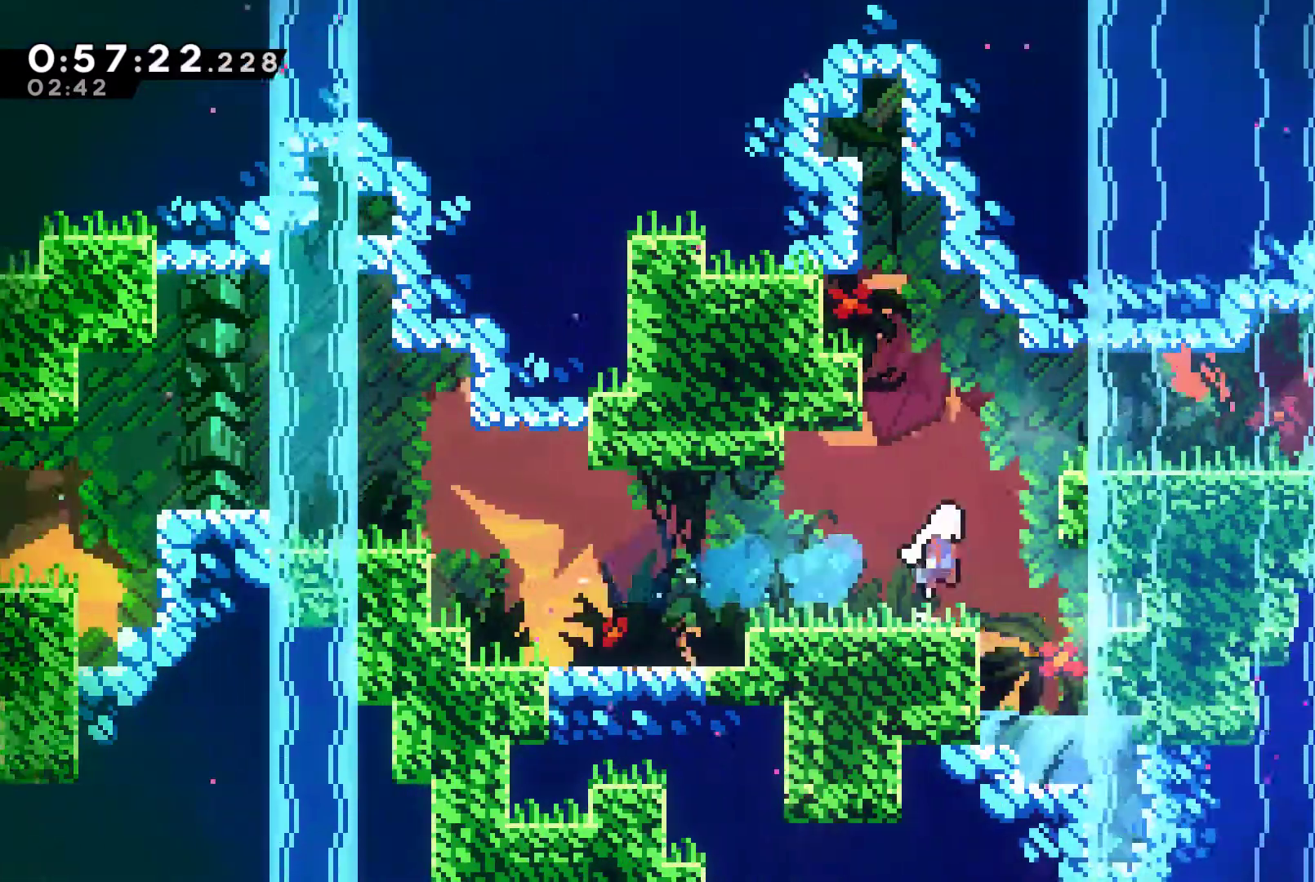
{"buttons": ["DPAD_UP", "DPAD_RIGHT"], "left_stick": "center", "right_stick": "center", "events": [[67, "DPAD_UP", "down"], [100, "A", "up"], [100, "X", "up"], [200, "A", "down"], [367, "A", "up"], [367, "X", "down"], [500, "X", "up"]]}
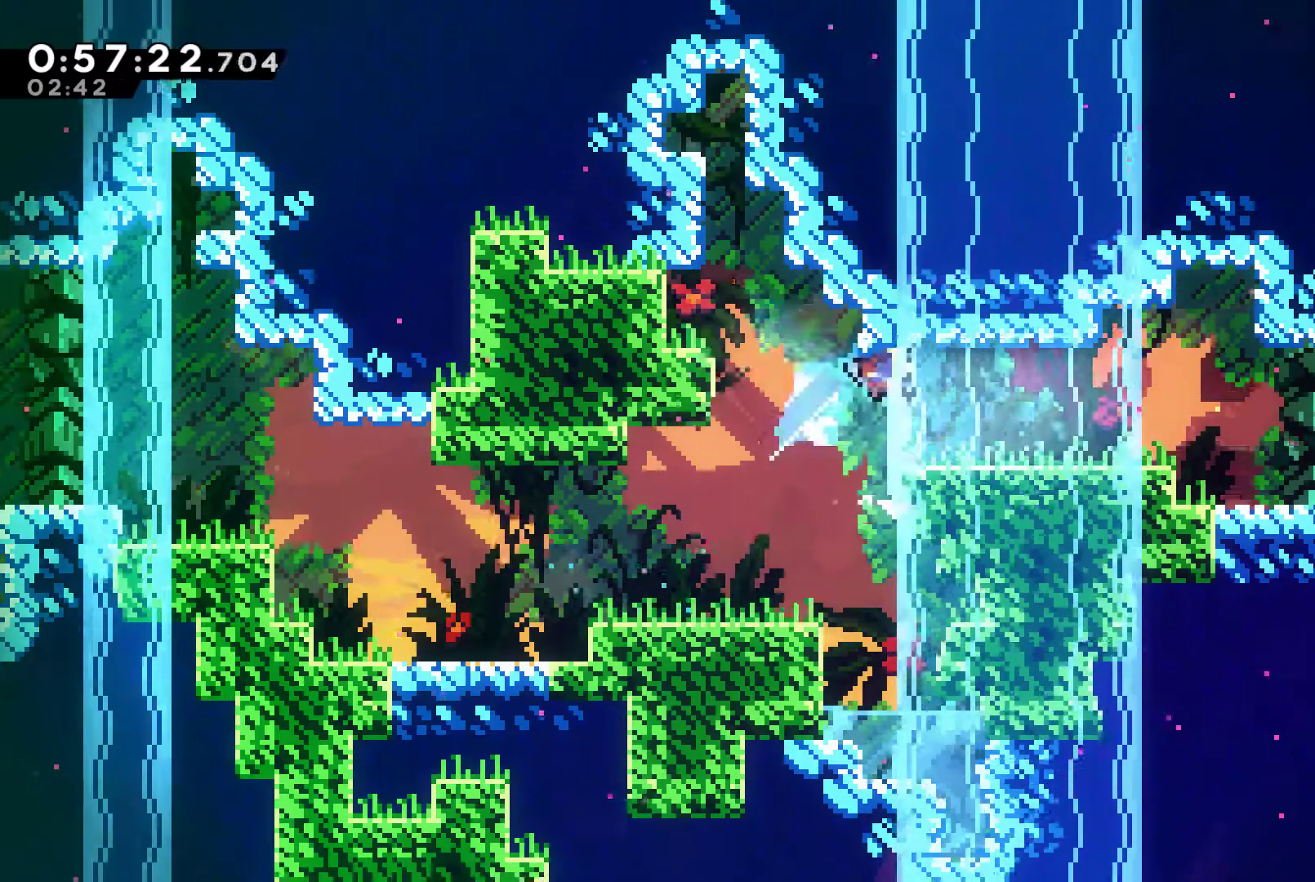
{"buttons": ["A", "X", "DPAD_DOWN", "DPAD_RIGHT"], "left_stick": "center", "right_stick": "center", "events": [[100, "R1", "down"], [167, "DPAD_UP", "up"], [333, "R1", "up"], [400, "DPAD_DOWN", "down"], [433, "A", "down"], [433, "X", "down"]]}
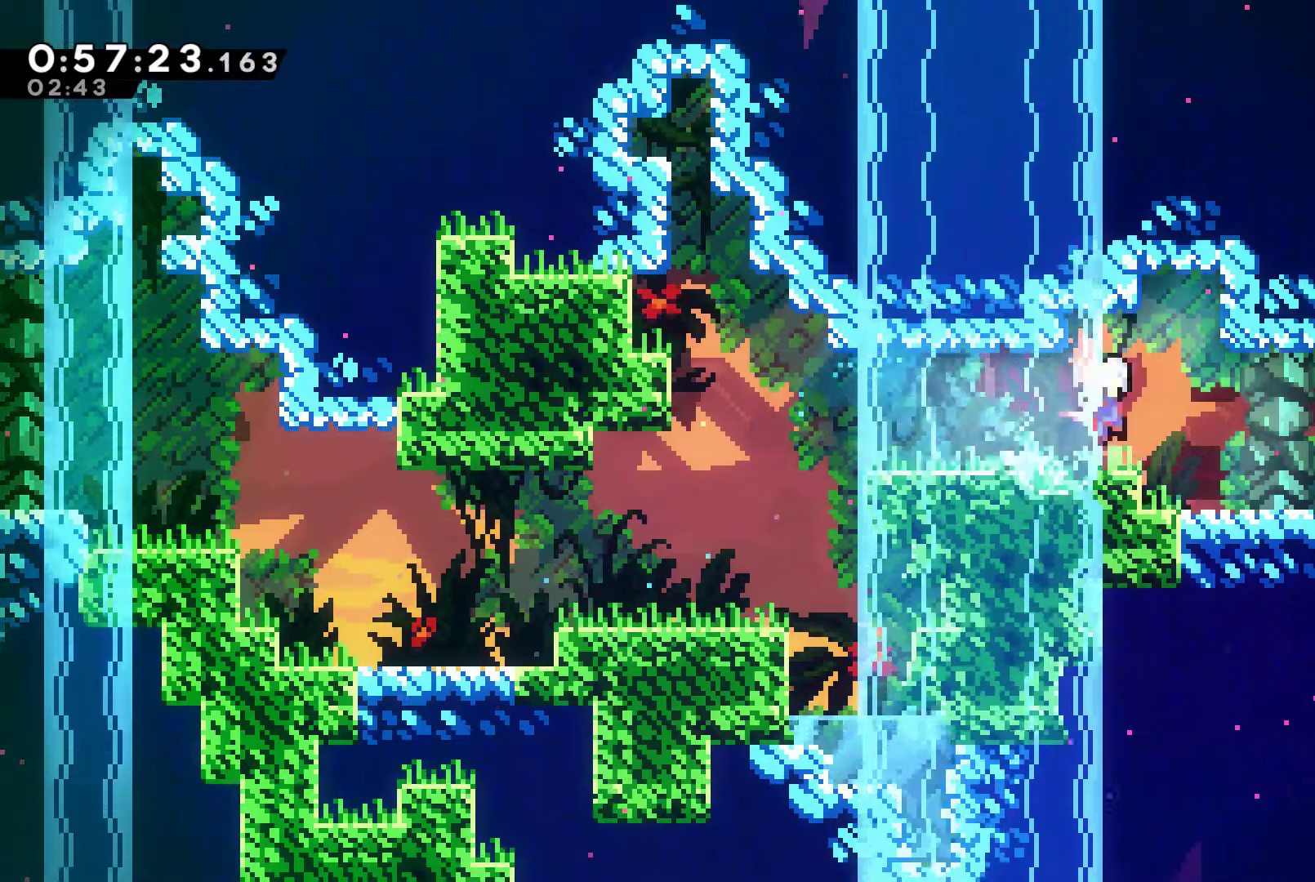
{"buttons": ["A", "DPAD_RIGHT"], "left_stick": "center", "right_stick": "center", "events": [[67, "A", "up"], [67, "DPAD_DOWN", "up"], [100, "X", "up"], [267, "A", "down"]]}
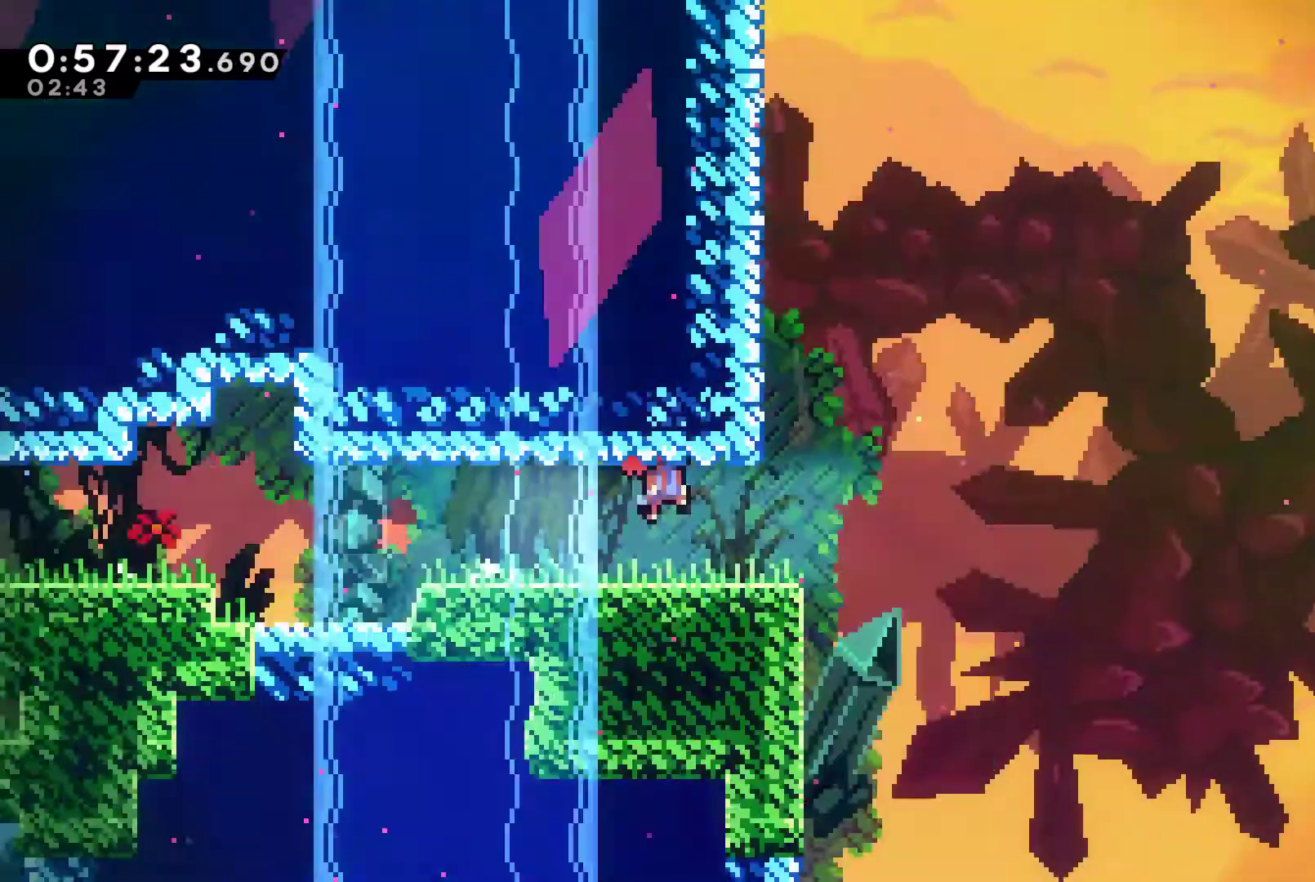
{"buttons": ["A", "DPAD_RIGHT"], "left_stick": "center", "right_stick": "center", "events": []}
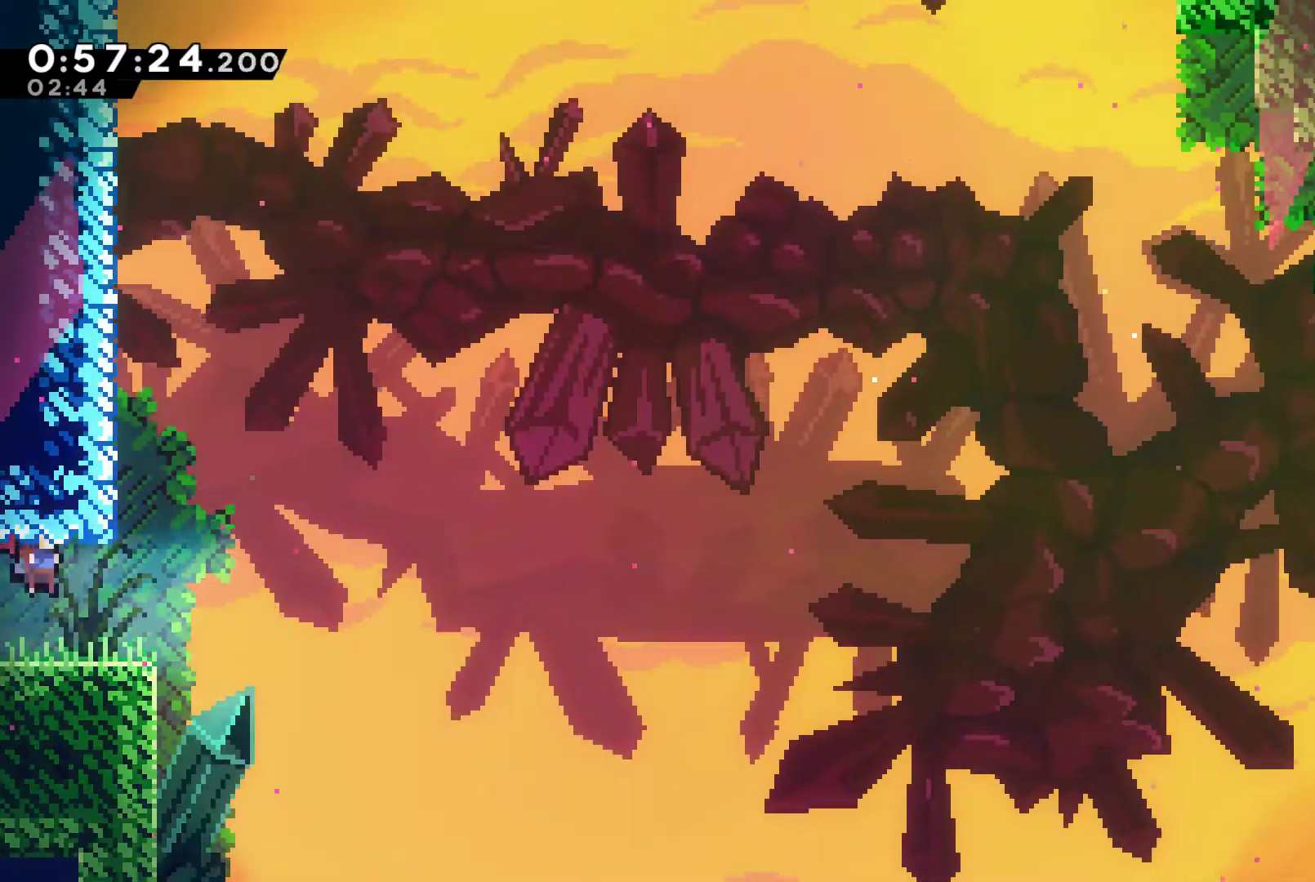
{"buttons": ["DPAD_RIGHT"], "left_stick": "center", "right_stick": "center", "events": [[167, "A", "up"]]}
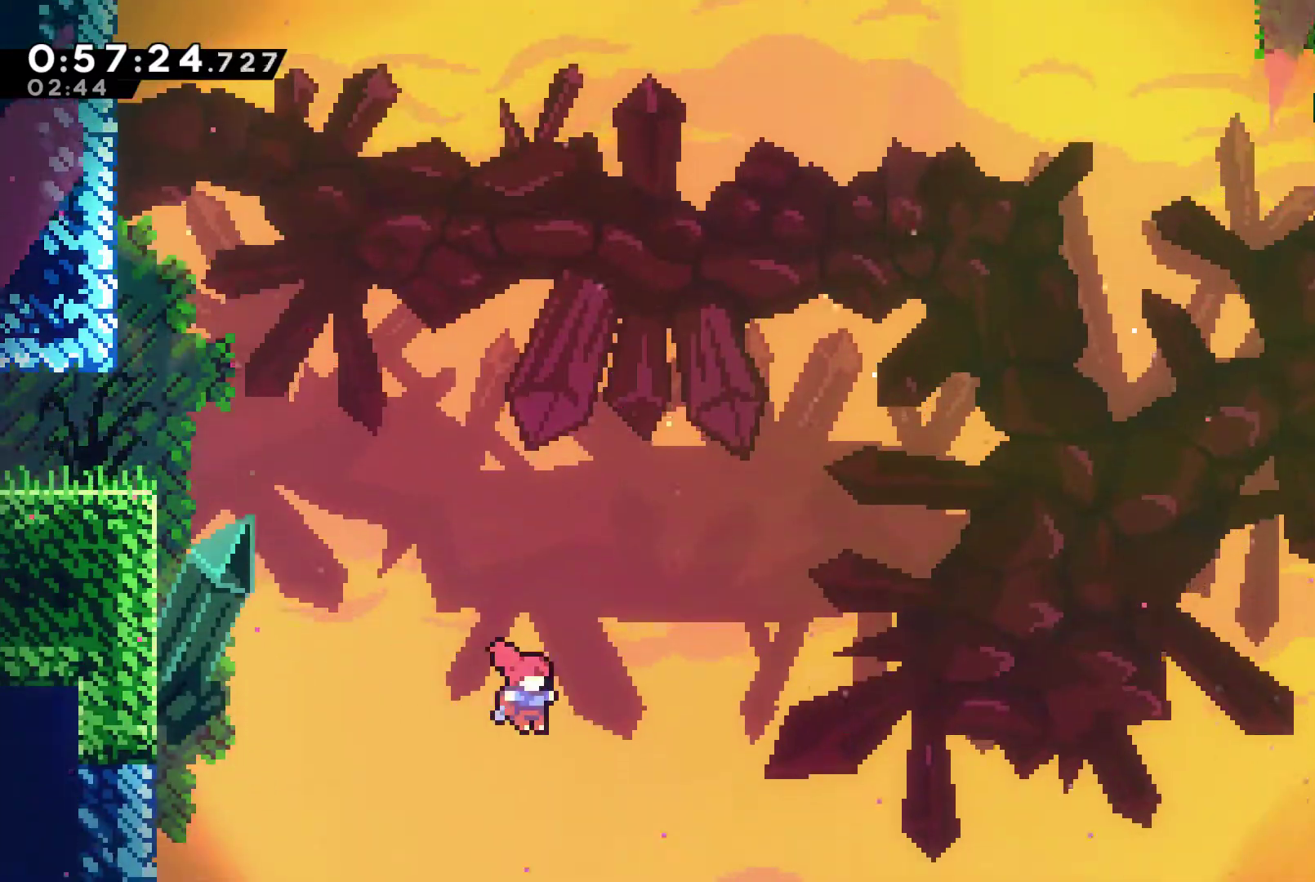
{"buttons": ["DPAD_RIGHT"], "left_stick": "center", "right_stick": "center", "events": []}
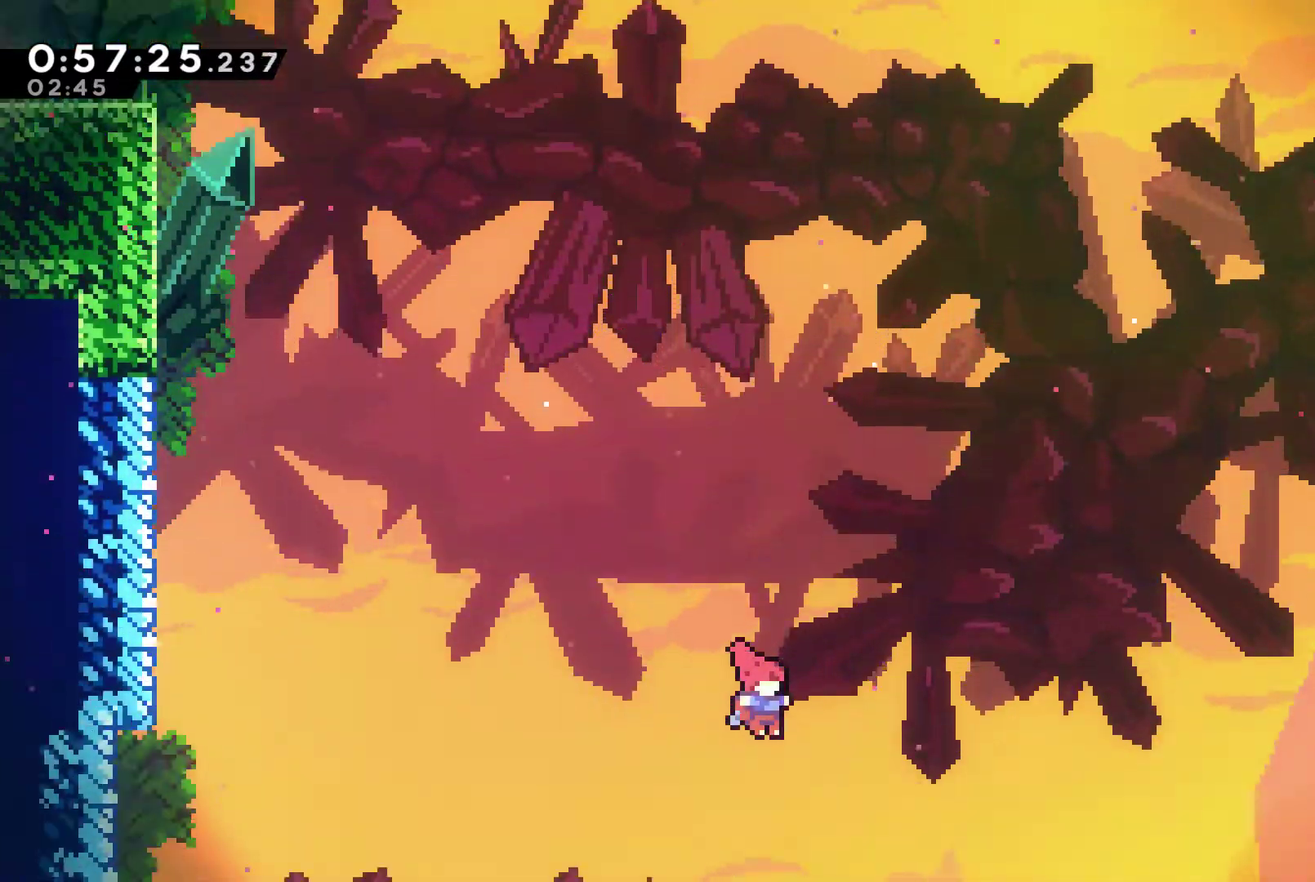
{"buttons": ["DPAD_RIGHT"], "left_stick": "center", "right_stick": "center", "events": []}
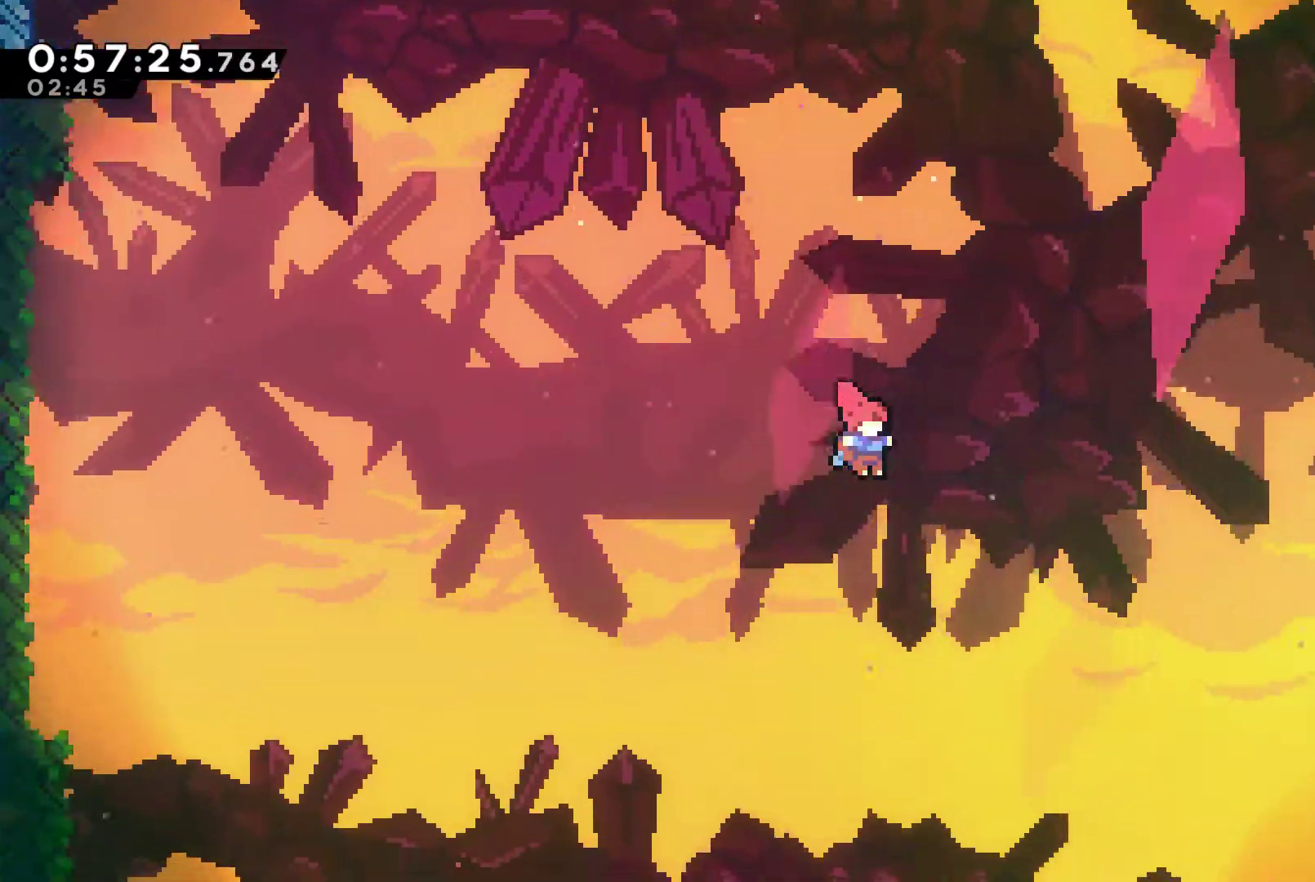
{"buttons": ["DPAD_RIGHT"], "left_stick": "center", "right_stick": "center", "events": []}
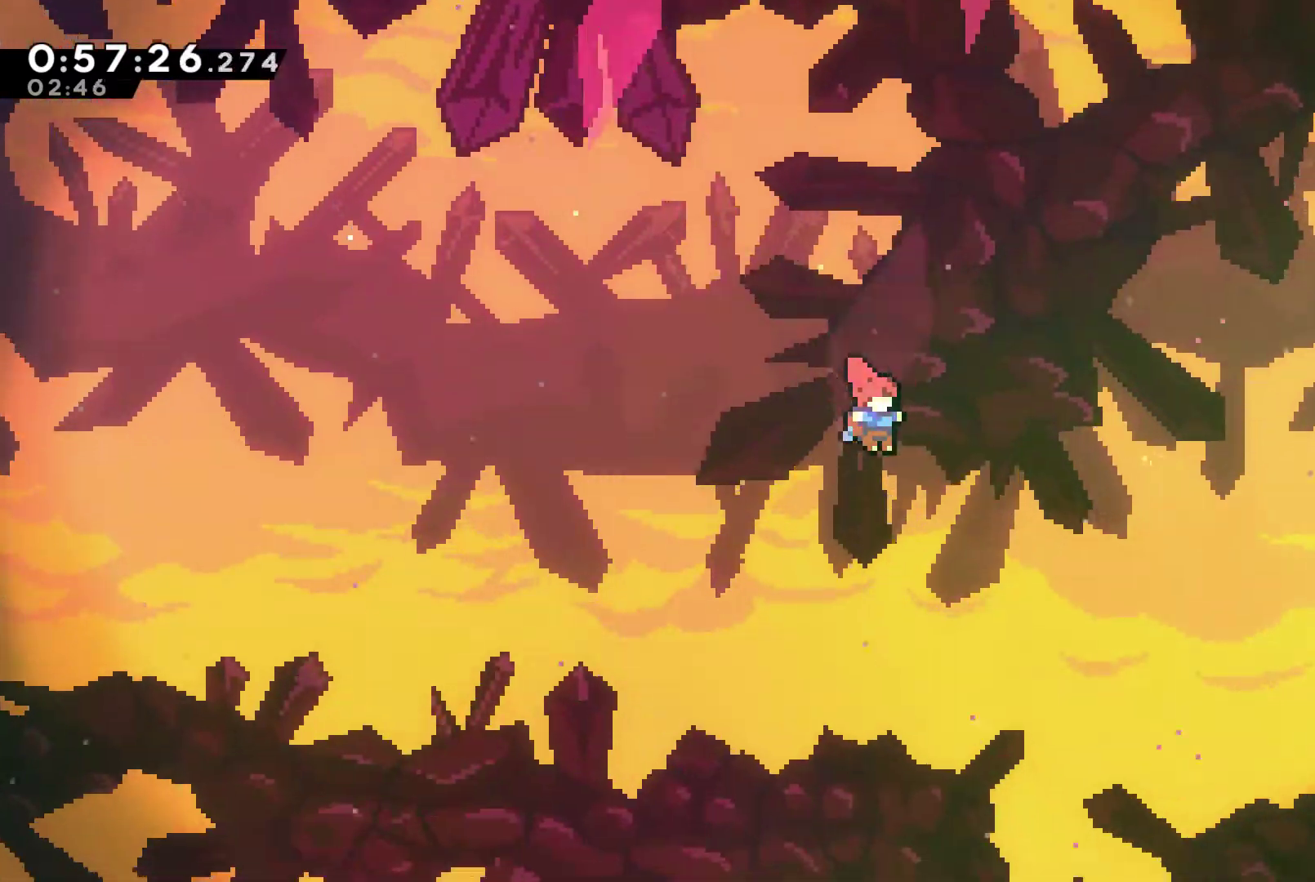
{"buttons": ["DPAD_RIGHT"], "left_stick": "center", "right_stick": "center", "events": []}
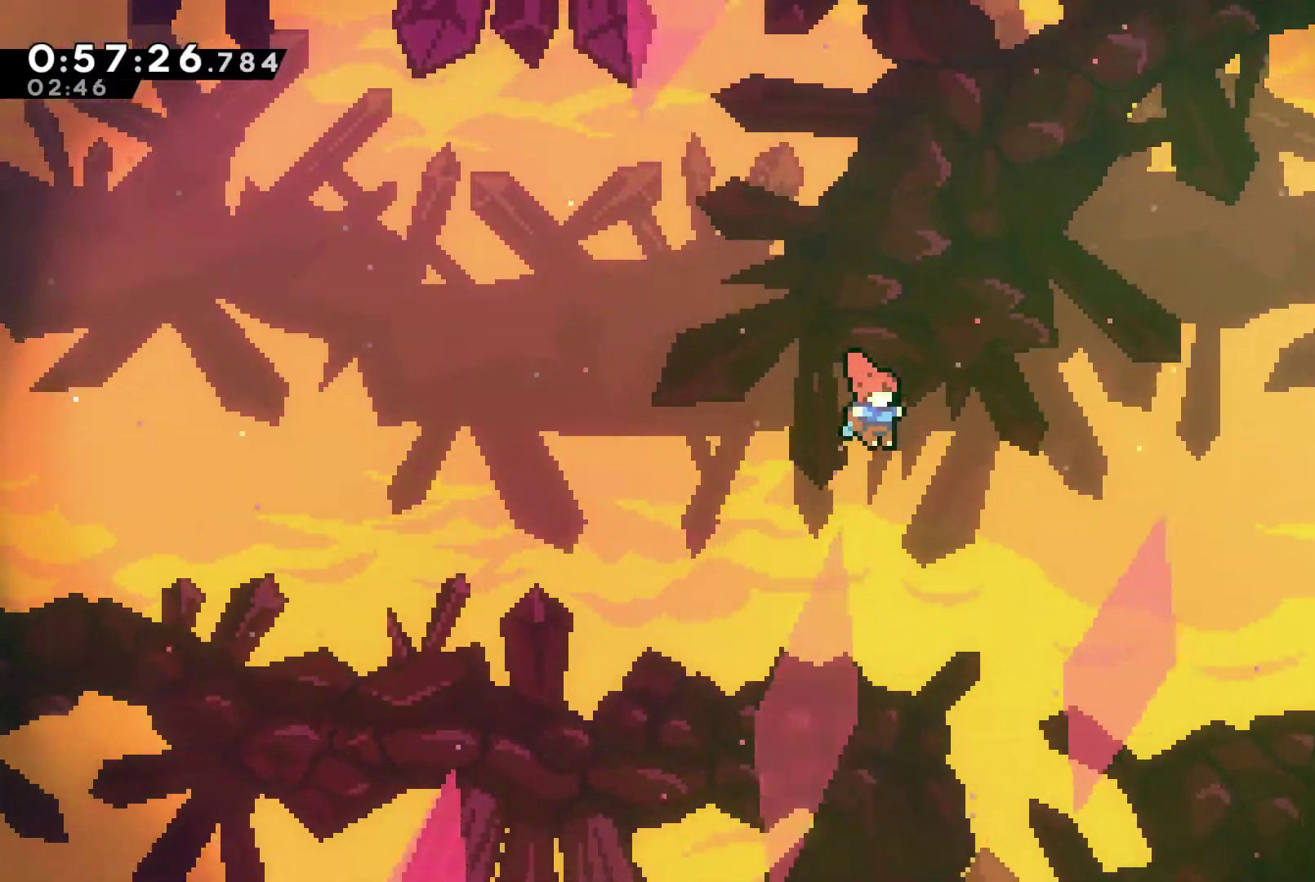
{"buttons": ["DPAD_RIGHT"], "left_stick": "center", "right_stick": "center", "events": []}
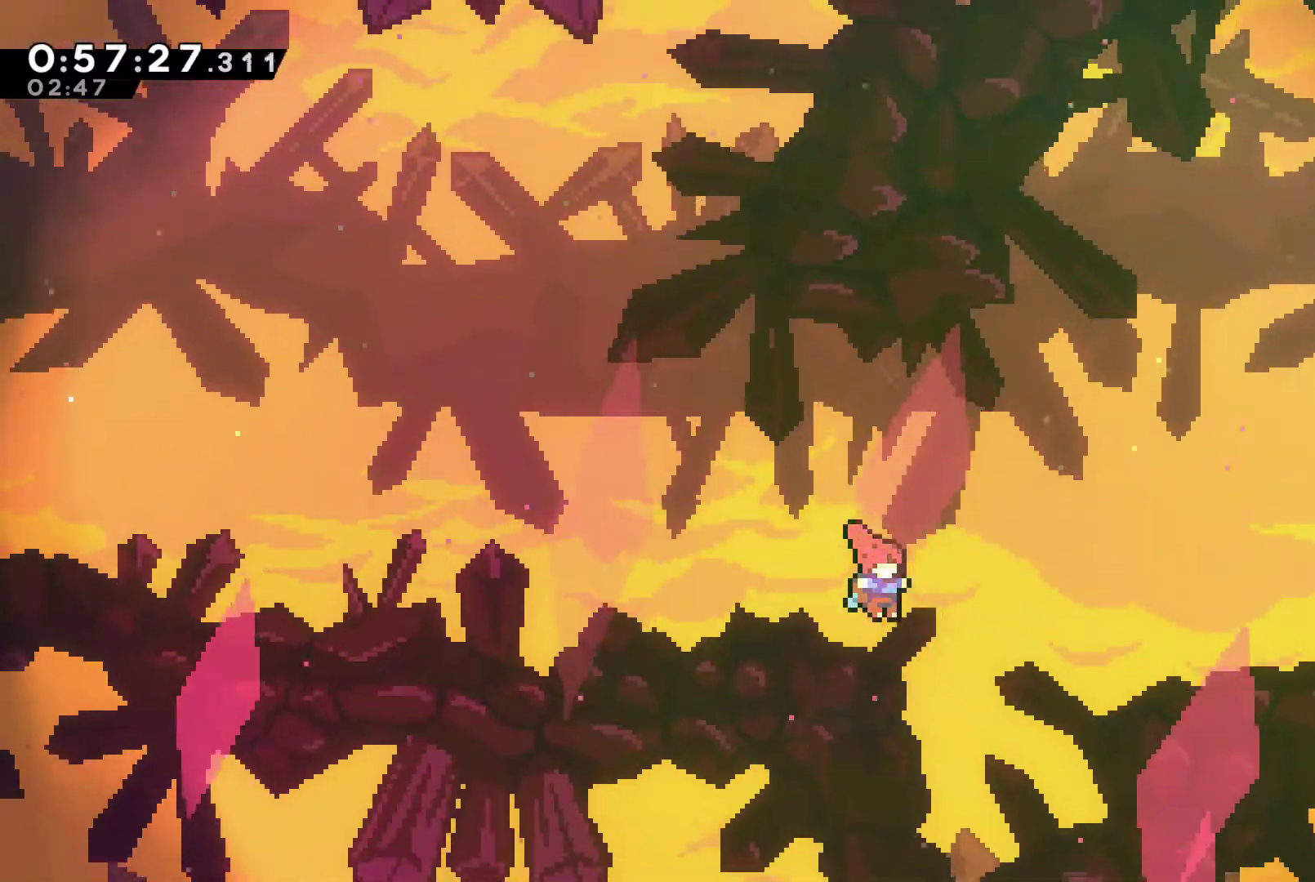
{"buttons": ["X", "DPAD_RIGHT"], "left_stick": "center", "right_stick": "center", "events": [[67, "X", "down"]]}
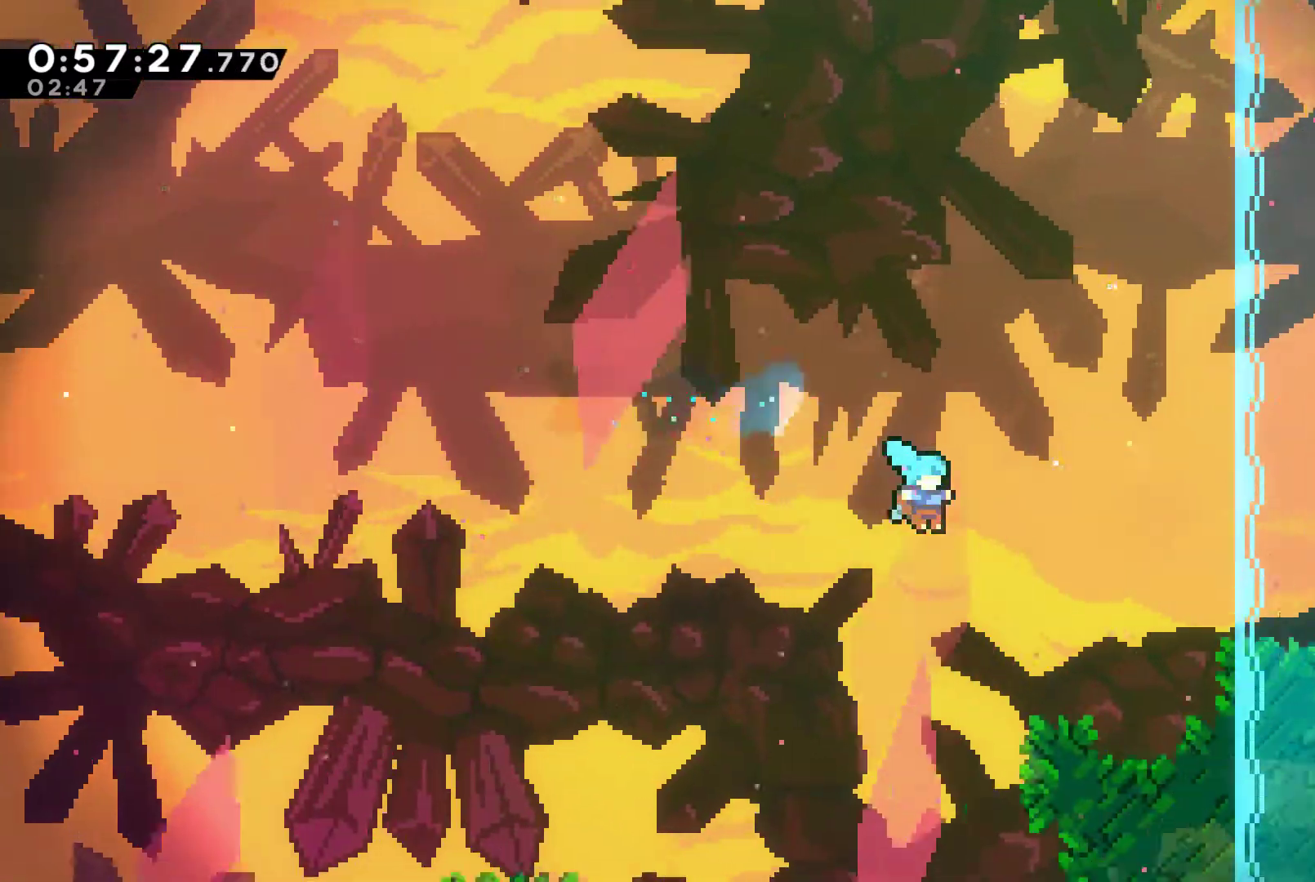
{"buttons": ["R1", "DPAD_RIGHT"], "left_stick": "center", "right_stick": "center", "events": [[133, "R1", "down"], [267, "X", "up"]]}
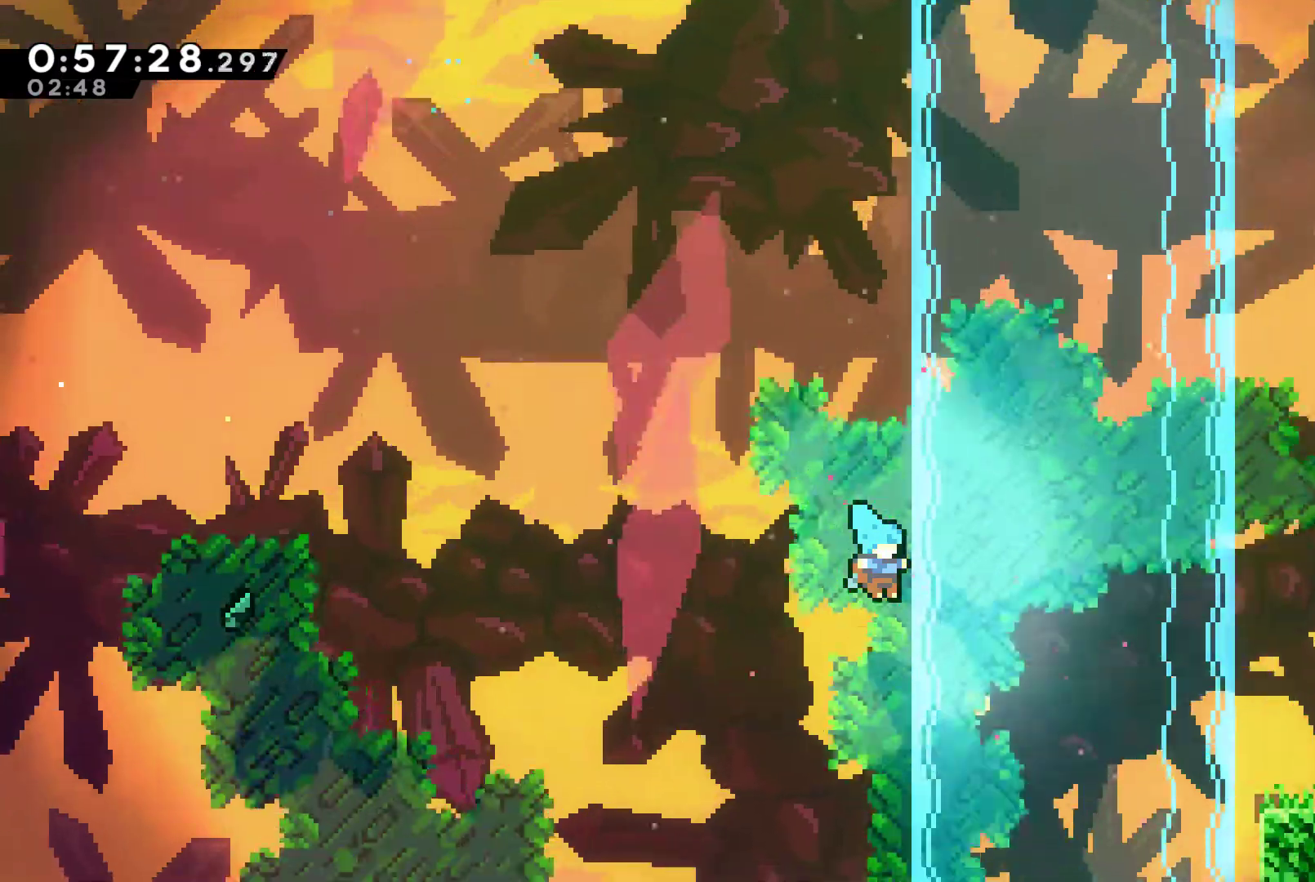
{"buttons": ["R1", "DPAD_RIGHT"], "left_stick": "center", "right_stick": "center", "events": []}
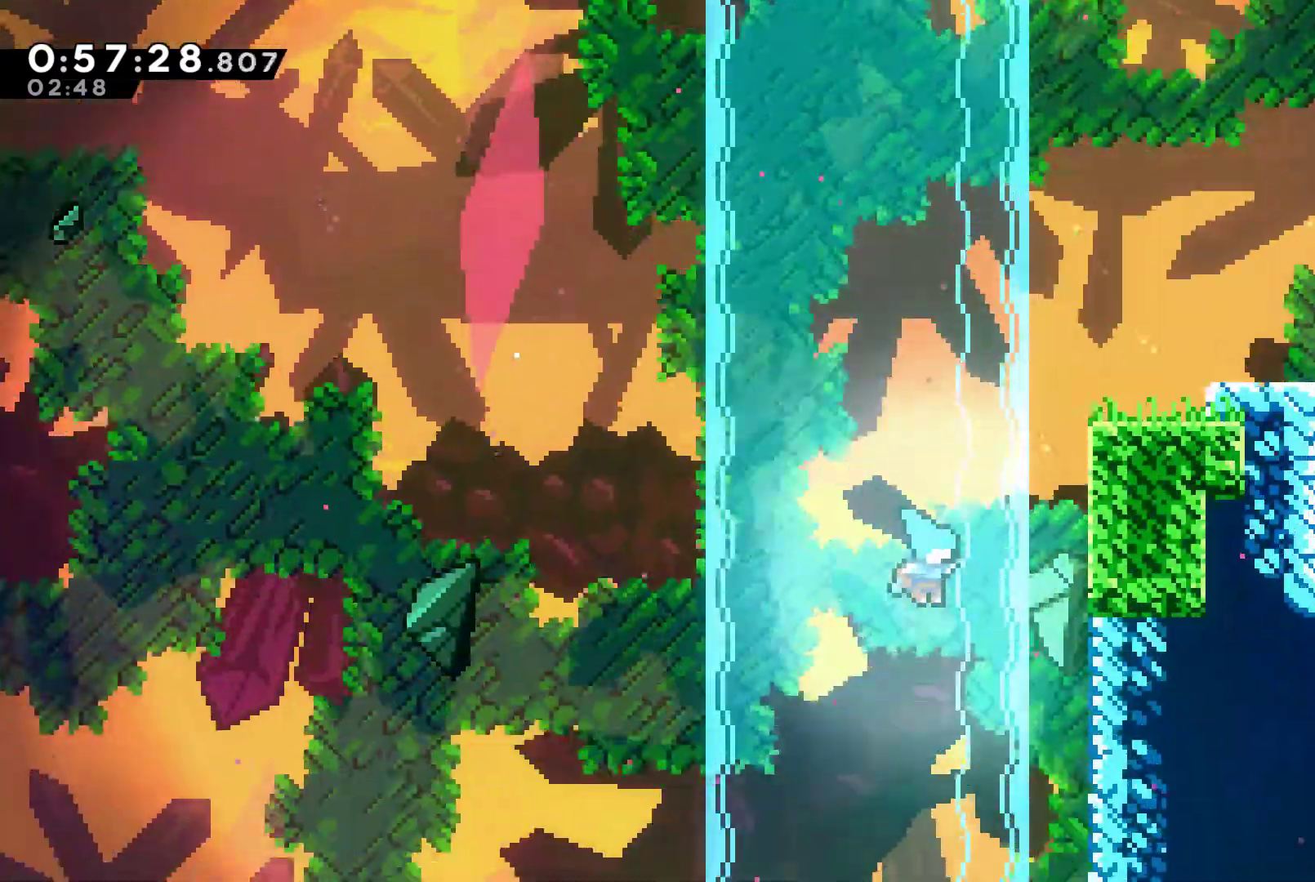
{"buttons": ["A", "DPAD_RIGHT"], "left_stick": "center", "right_stick": "center", "events": [[400, "A", "down"], [400, "DPAD_RIGHT", "up"], [400, "R1", "up"], [433, "DPAD_RIGHT", "down"]]}
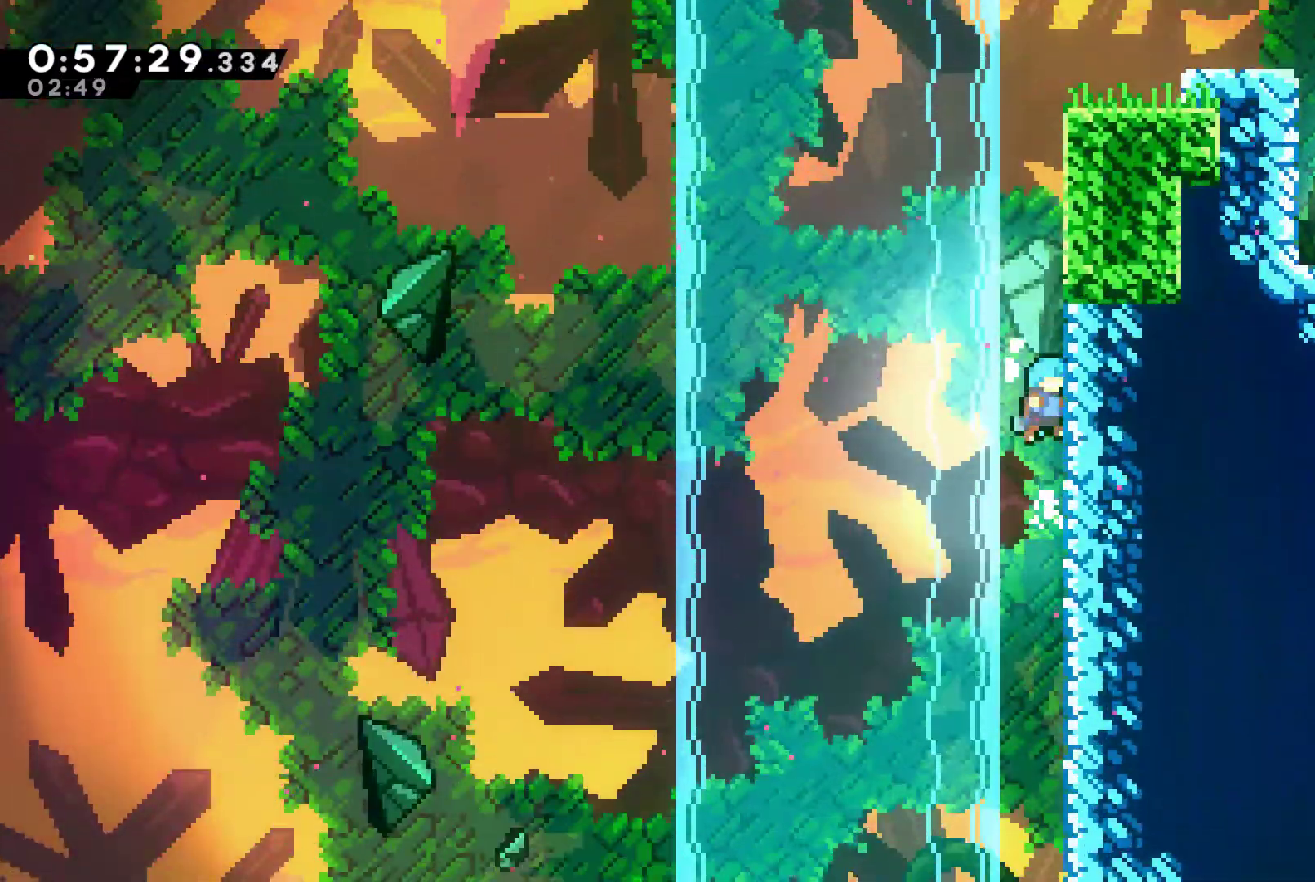
{"buttons": ["A", "DPAD_RIGHT"], "left_stick": "center", "right_stick": "center"}
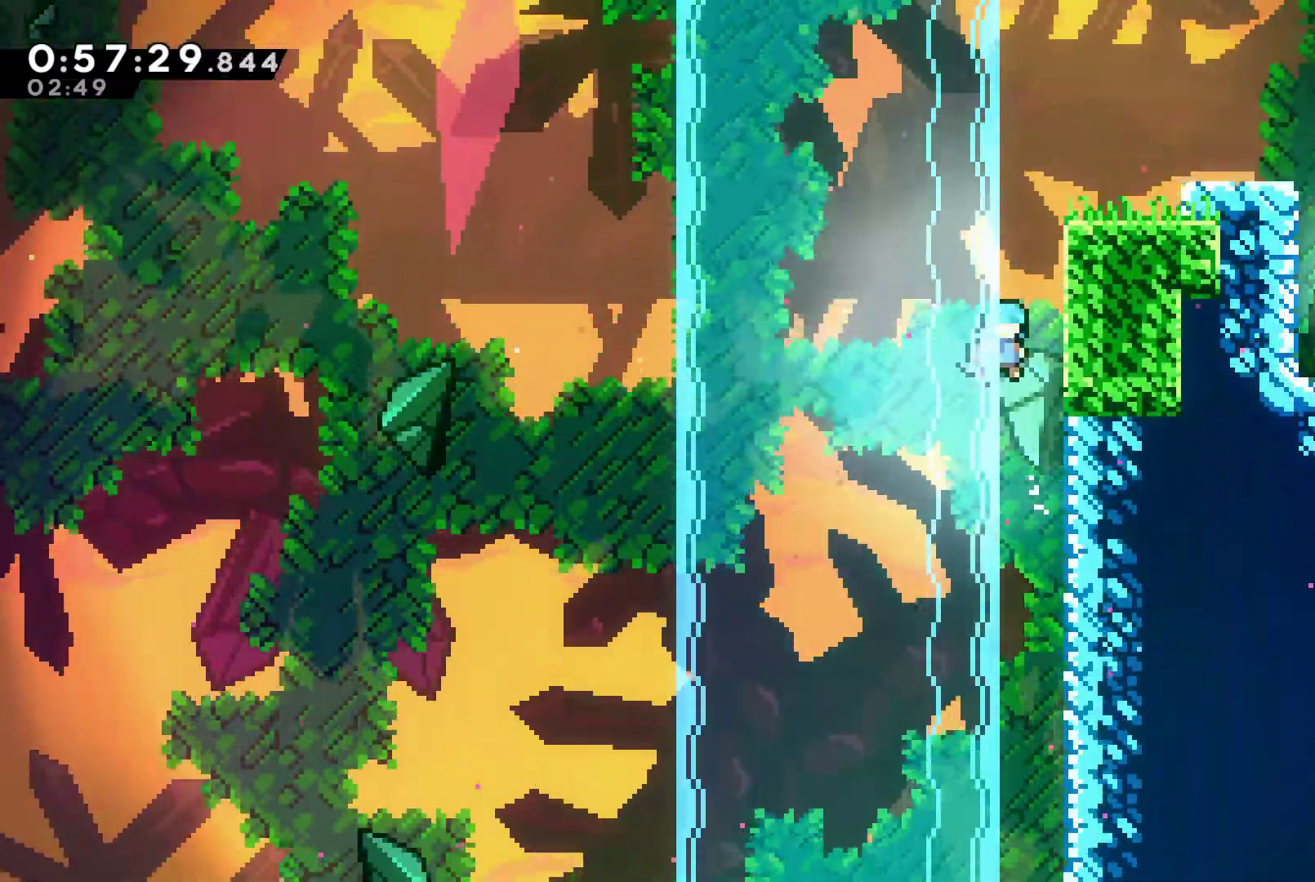
{"buttons": ["A", "DPAD_RIGHT"], "left_stick": "center", "right_stick": "center", "events": [[67, "A", "up"], [167, "A", "down"], [167, "DPAD_RIGHT", "up"], [267, "DPAD_RIGHT", "down"]]}
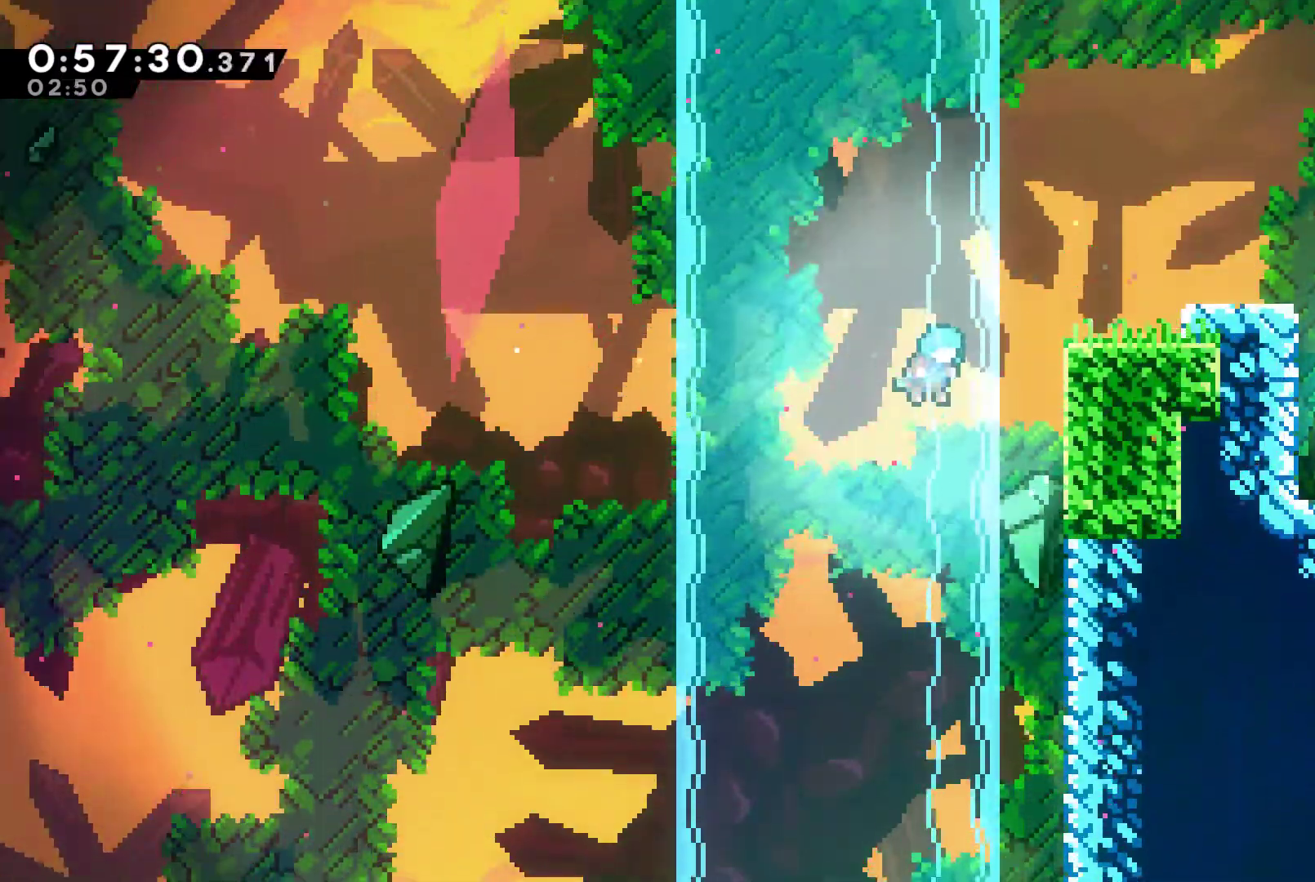
{"buttons": ["A", "DPAD_RIGHT"], "left_stick": "center", "right_stick": "center", "events": [[67, "A", "up"], [300, "A", "down"], [300, "DPAD_RIGHT", "up"], [367, "DPAD_RIGHT", "down"]]}
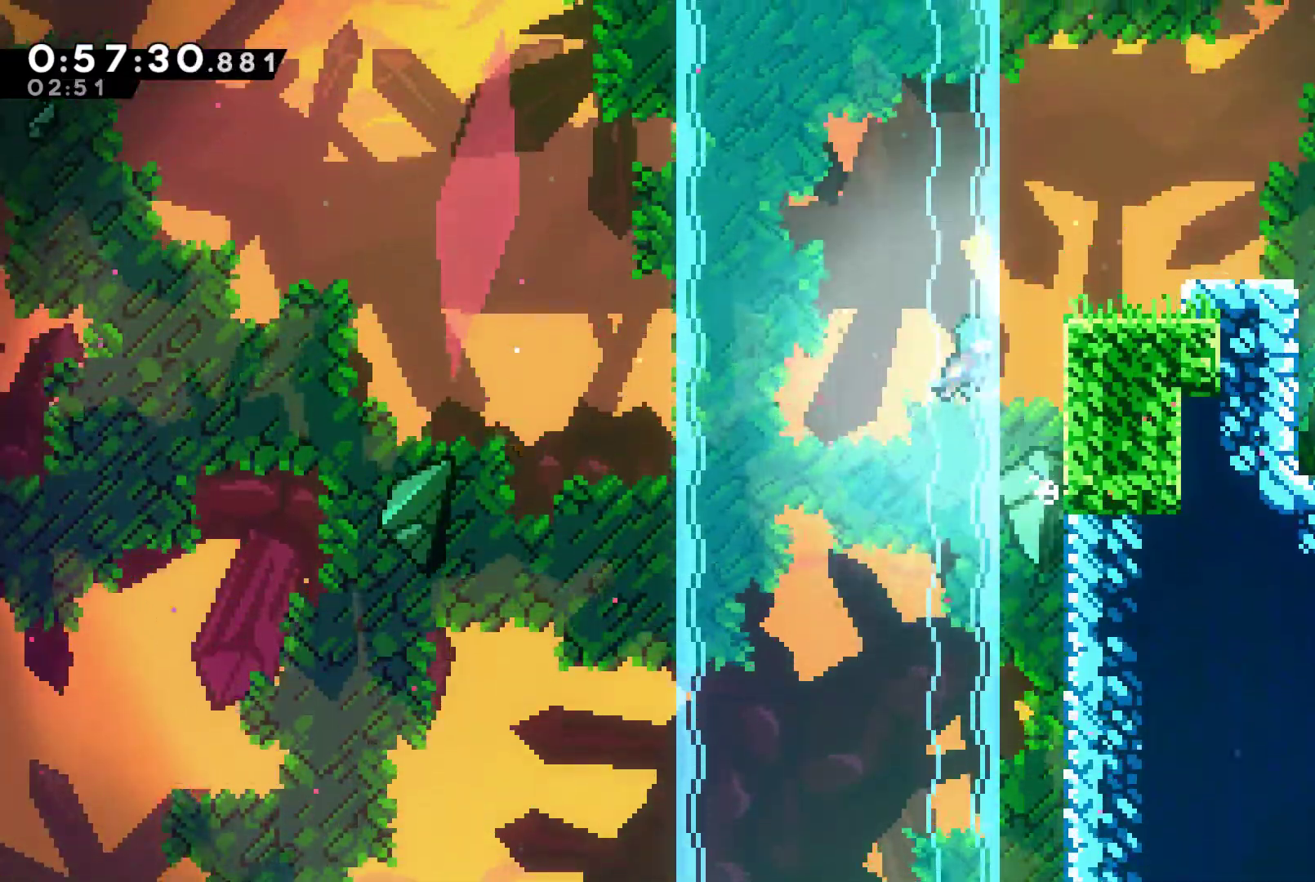
{"buttons": ["A", "DPAD_RIGHT"], "left_stick": "center", "right_stick": "center", "events": [[200, "A", "up"], [200, "DPAD_RIGHT", "up"], [233, "A", "down"], [300, "DPAD_RIGHT", "down"]]}
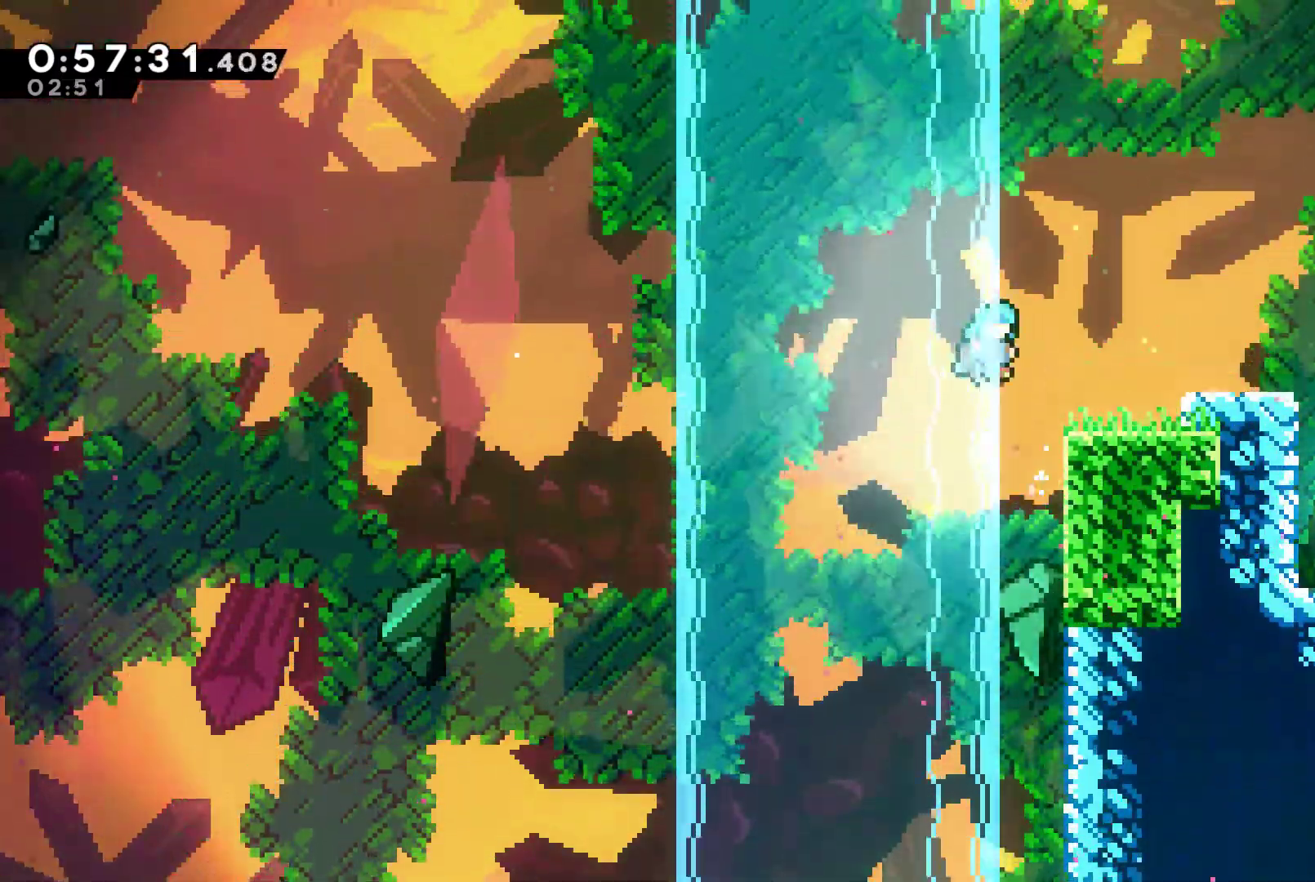
{"buttons": ["X", "DPAD_RIGHT"], "left_stick": "center", "right_stick": "center", "events": [[200, "A", "up"], [267, "A", "down"], [400, "X", "down"], [433, "A", "up"]]}
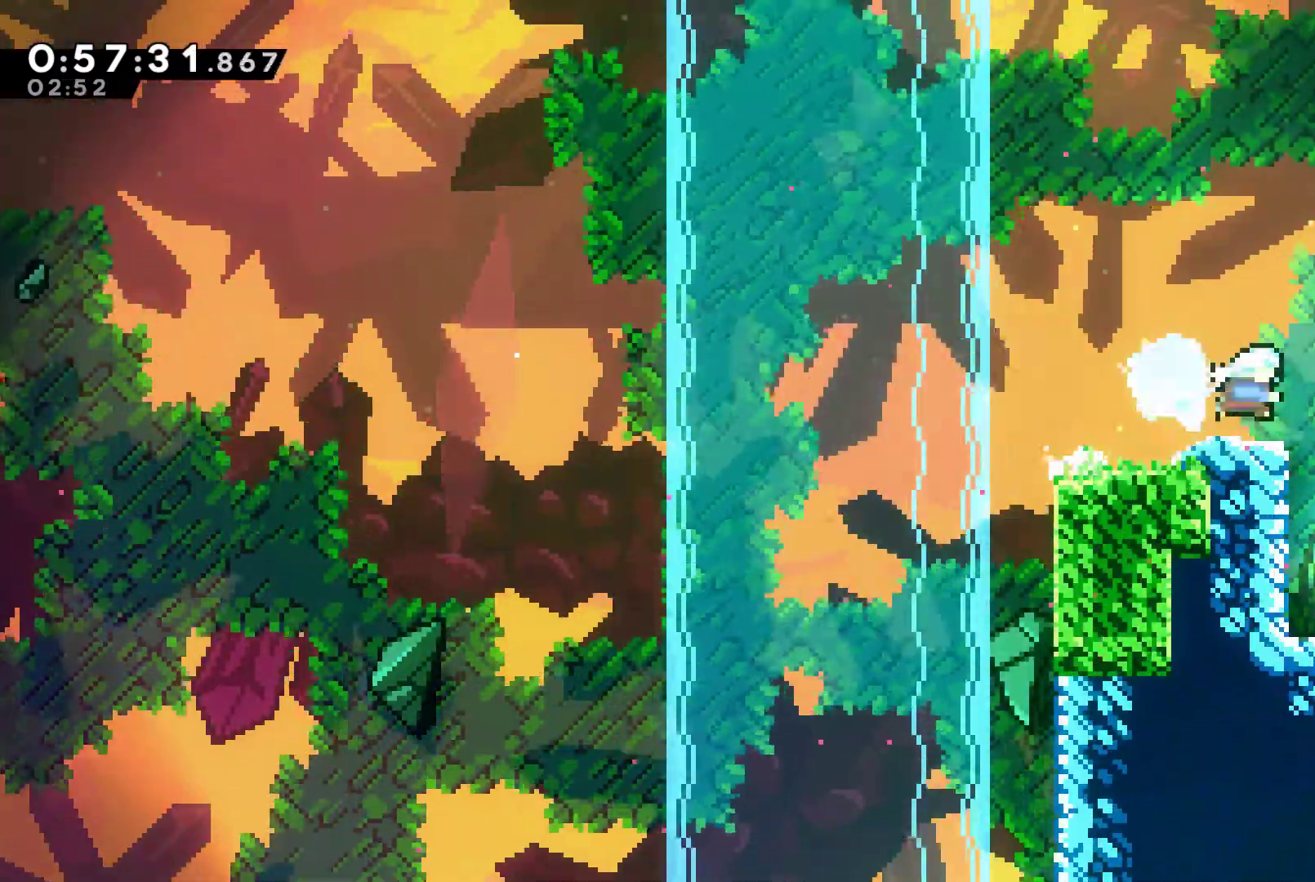
{"buttons": ["DPAD_RIGHT"], "left_stick": "center", "right_stick": "center", "events": [[167, "X", "up"], [333, "X", "down"], [433, "X", "up"]]}
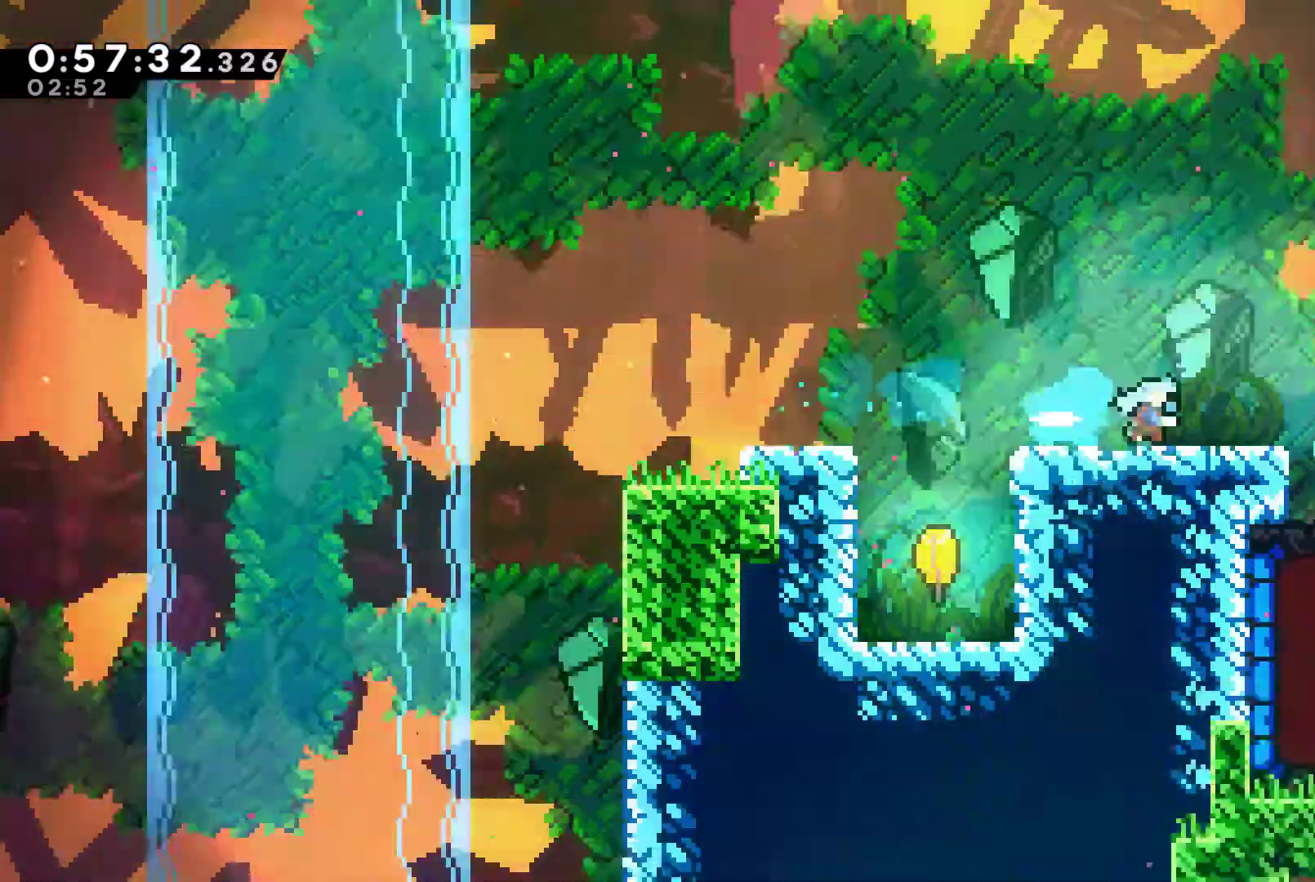
{"buttons": ["DPAD_RIGHT"], "left_stick": "center", "right_stick": "center", "events": [[100, "DPAD_RIGHT", "up"], [200, "DPAD_RIGHT", "down"]]}